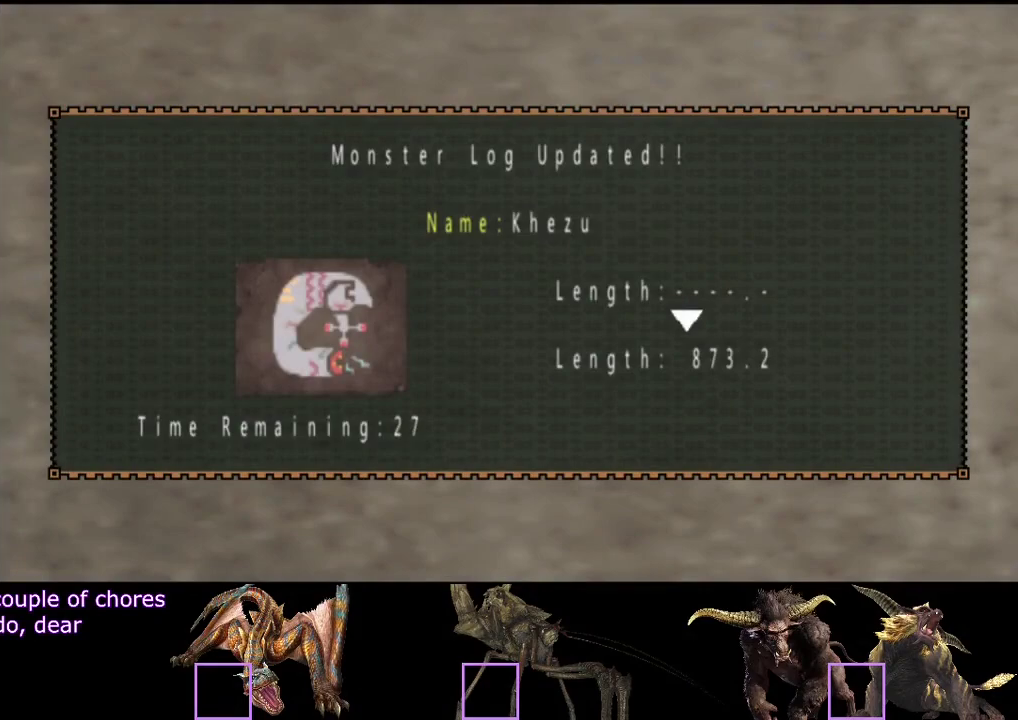
Gameplay with a controller (PlayStation layout); each line is a JSON object with the inputs held at the frame after it. "events" lists button and stick changes between this image and that frame as [ms after this image, input, new state], when the widget could be followed in between. Not read: L1 L2 L3 R1 R2 R3.
{"buttons": ["CROSS"], "left_stick": "center", "right_stick": "center"}
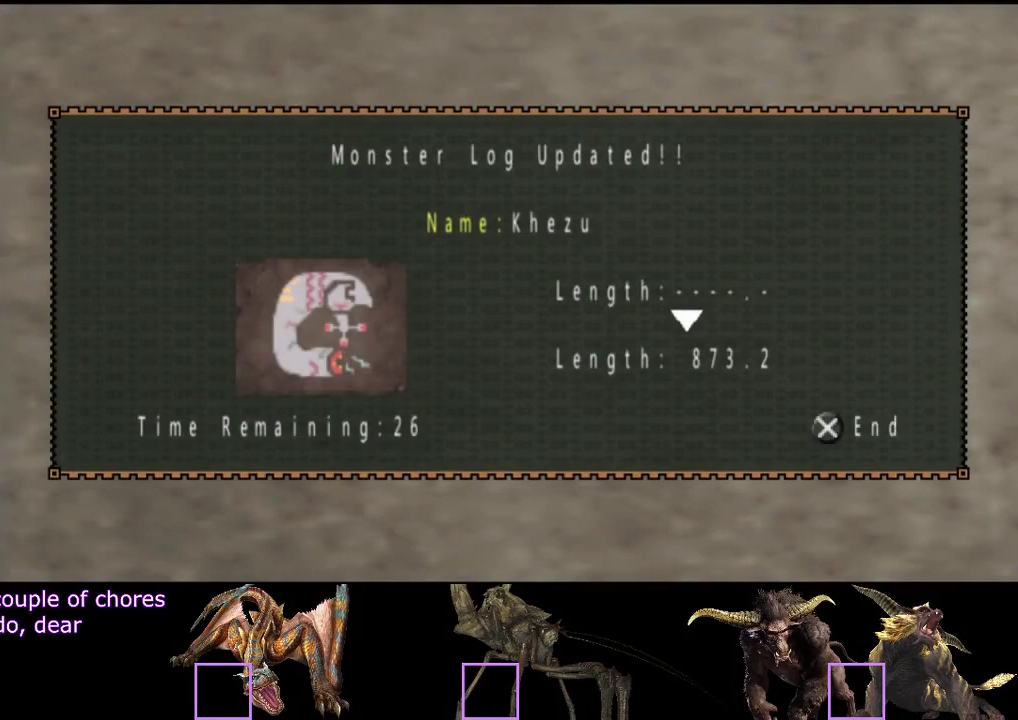
{"buttons": [], "left_stick": "center", "right_stick": "center"}
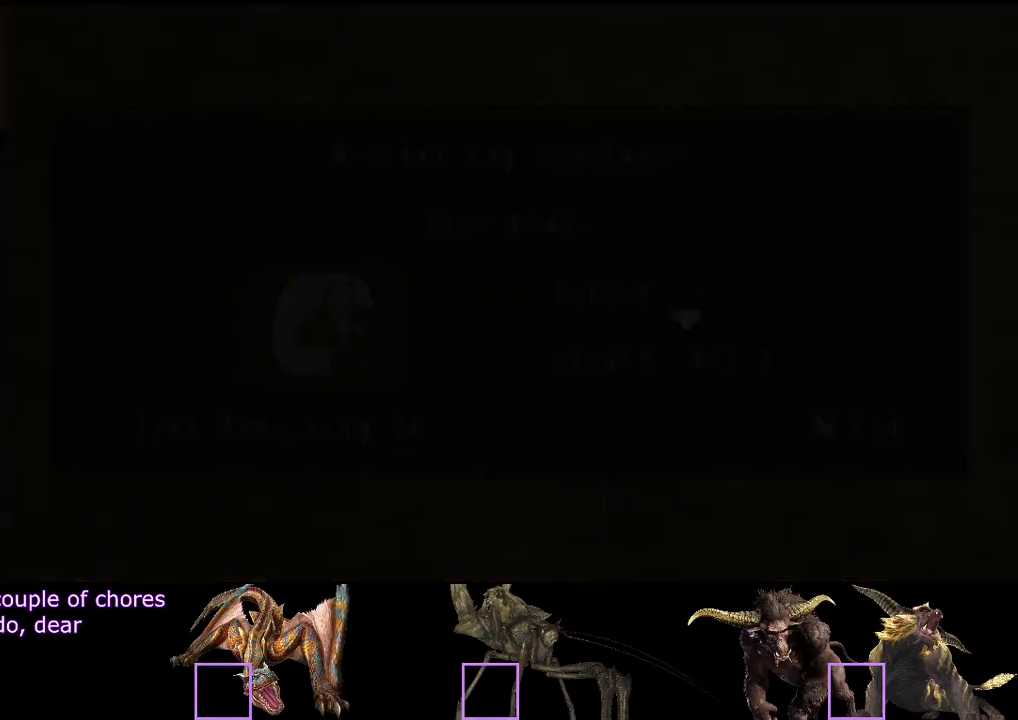
{"buttons": [], "left_stick": "center", "right_stick": "center", "events": [[50, "CIRCLE", "down"], [117, "CIRCLE", "up"], [383, "CIRCLE", "down"], [450, "CIRCLE", "up"]]}
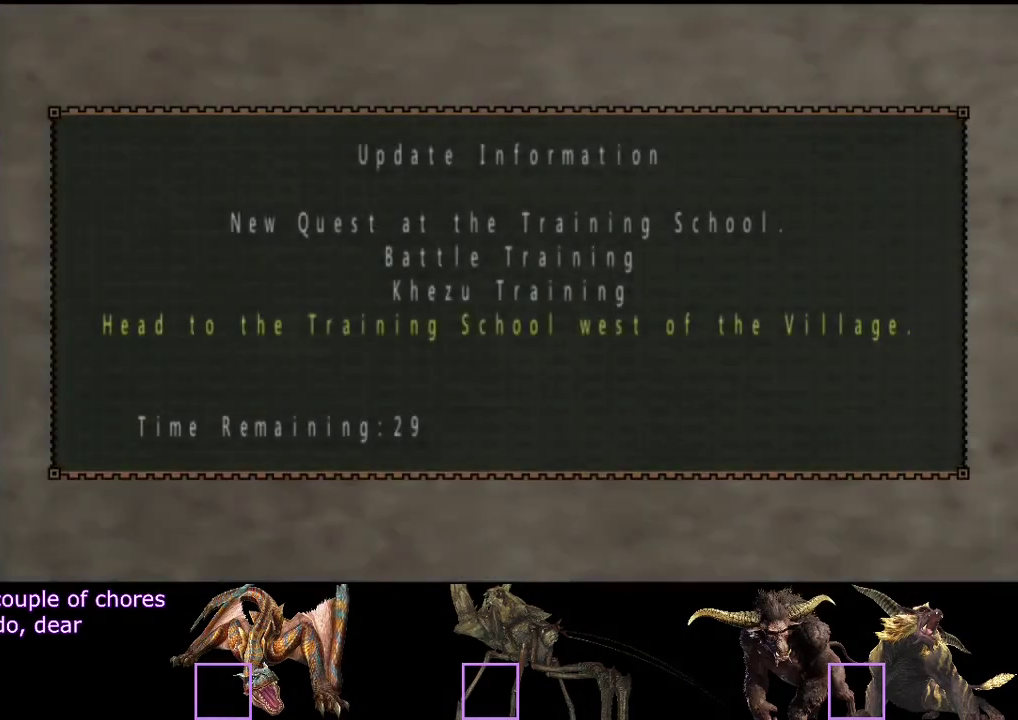
{"buttons": ["CIRCLE"], "left_stick": "center", "right_stick": "center", "events": [[283, "CIRCLE", "down"], [383, "CIRCLE", "up"], [483, "CIRCLE", "down"]]}
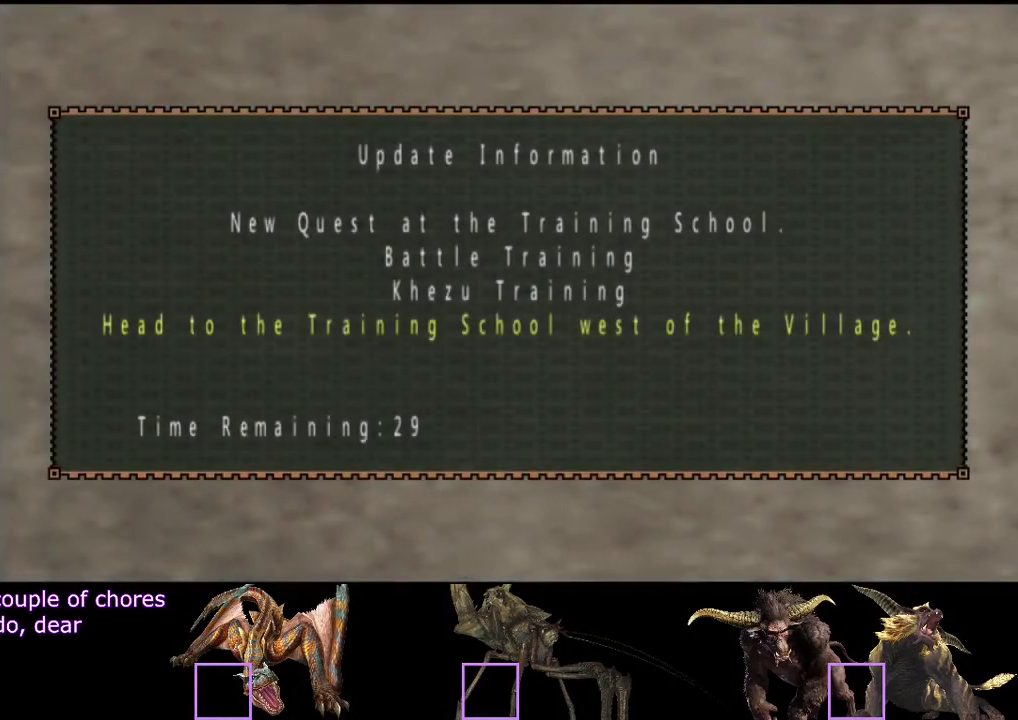
{"buttons": [], "left_stick": "center", "right_stick": "center", "events": [[217, "CIRCLE", "up"]]}
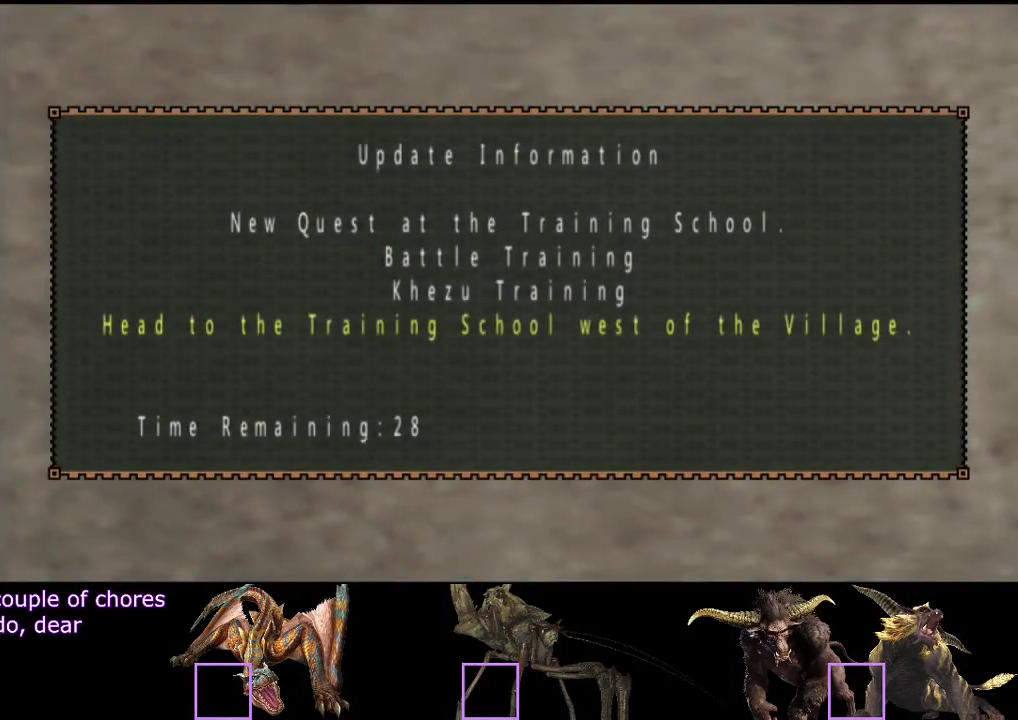
{"buttons": ["CIRCLE"], "left_stick": "center", "right_stick": "center"}
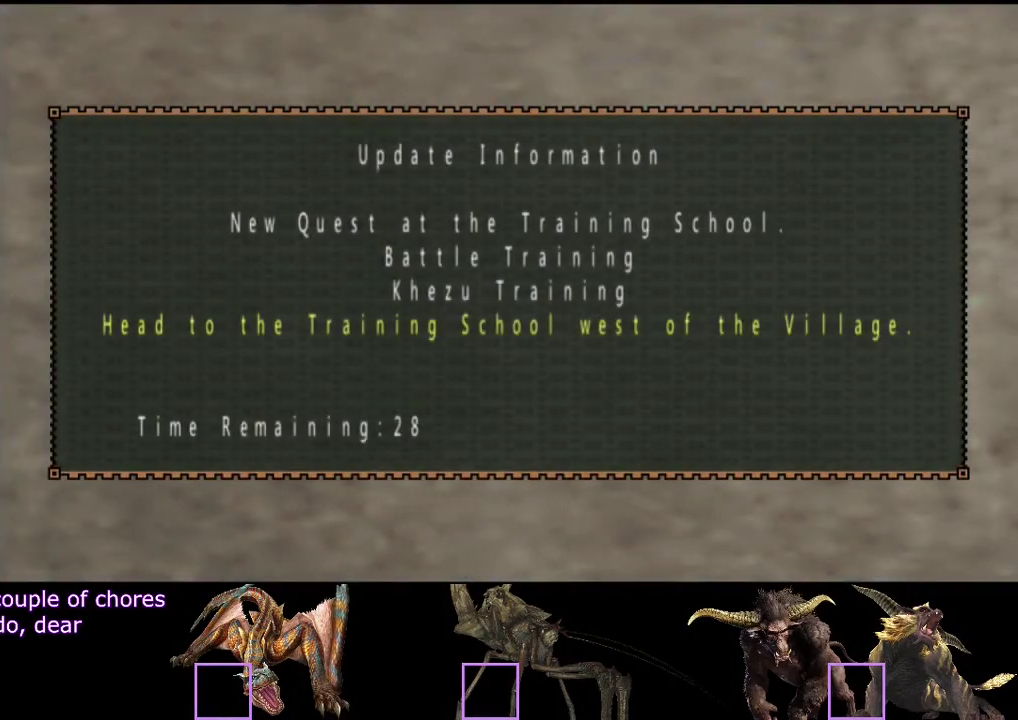
{"buttons": ["CIRCLE"], "left_stick": "center", "right_stick": "center", "events": [[67, "CIRCLE", "up"], [167, "CIRCLE", "down"], [233, "CIRCLE", "up"], [433, "CIRCLE", "down"]]}
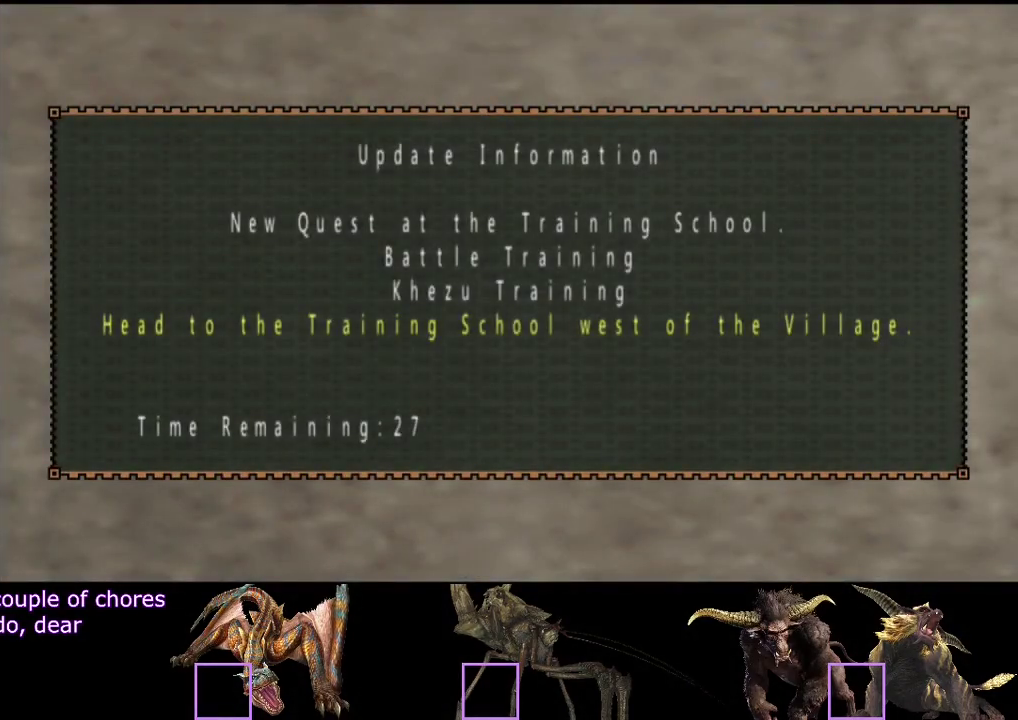
{"buttons": [], "left_stick": "center", "right_stick": "center"}
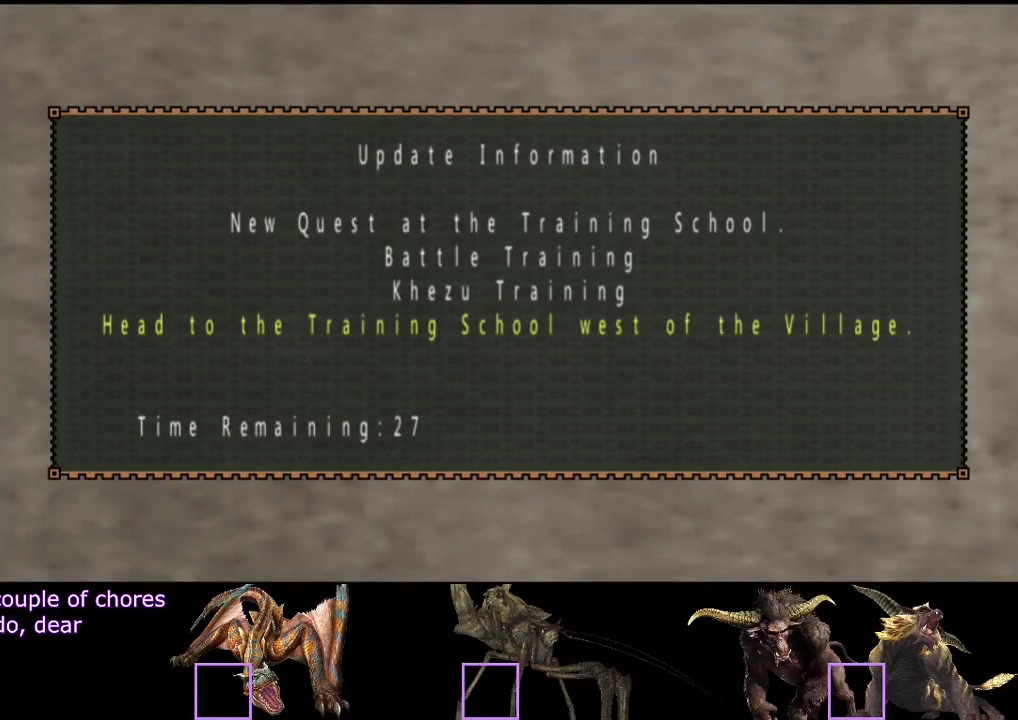
{"buttons": [], "left_stick": "center", "right_stick": "center", "events": [[67, "CIRCLE", "down"], [133, "CIRCLE", "up"], [233, "CIRCLE", "down"], [283, "CIRCLE", "up"]]}
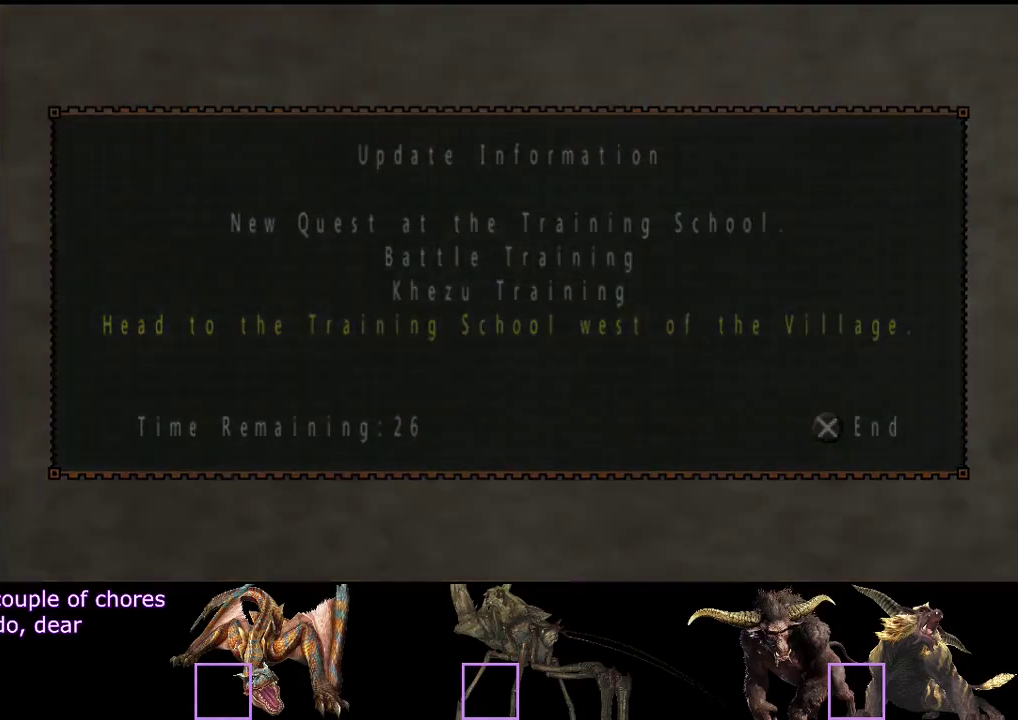
{"buttons": [], "left_stick": "center", "right_stick": "center"}
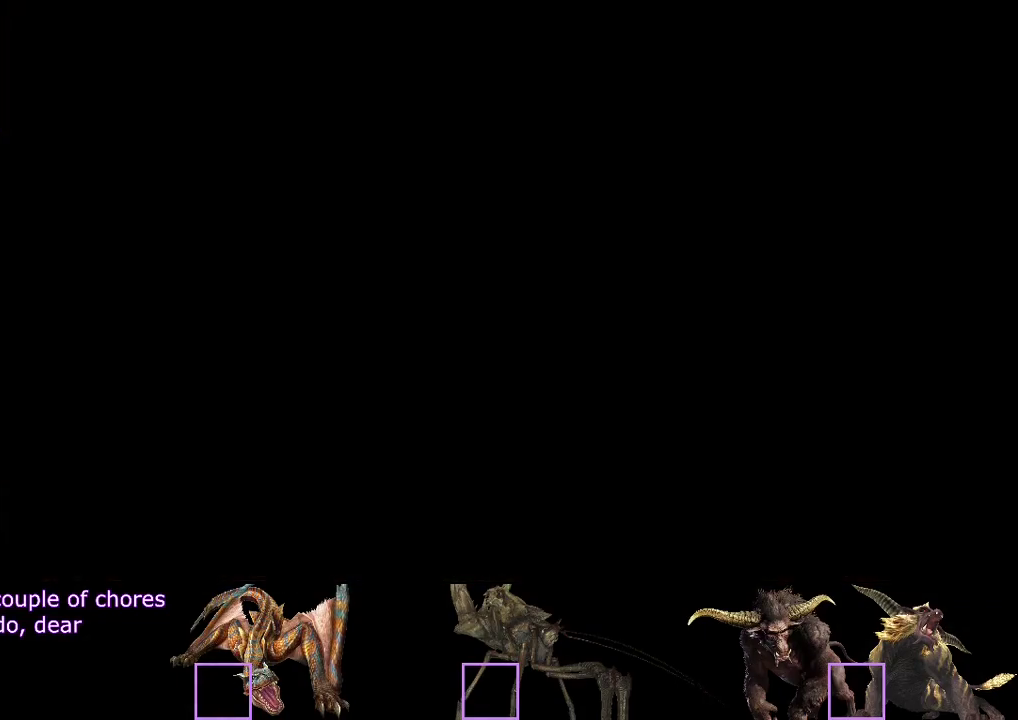
{"buttons": [], "left_stick": "right", "right_stick": "center", "events": [[183, "left_stick", "right"], [317, "CIRCLE", "down"], [383, "CIRCLE", "up"]]}
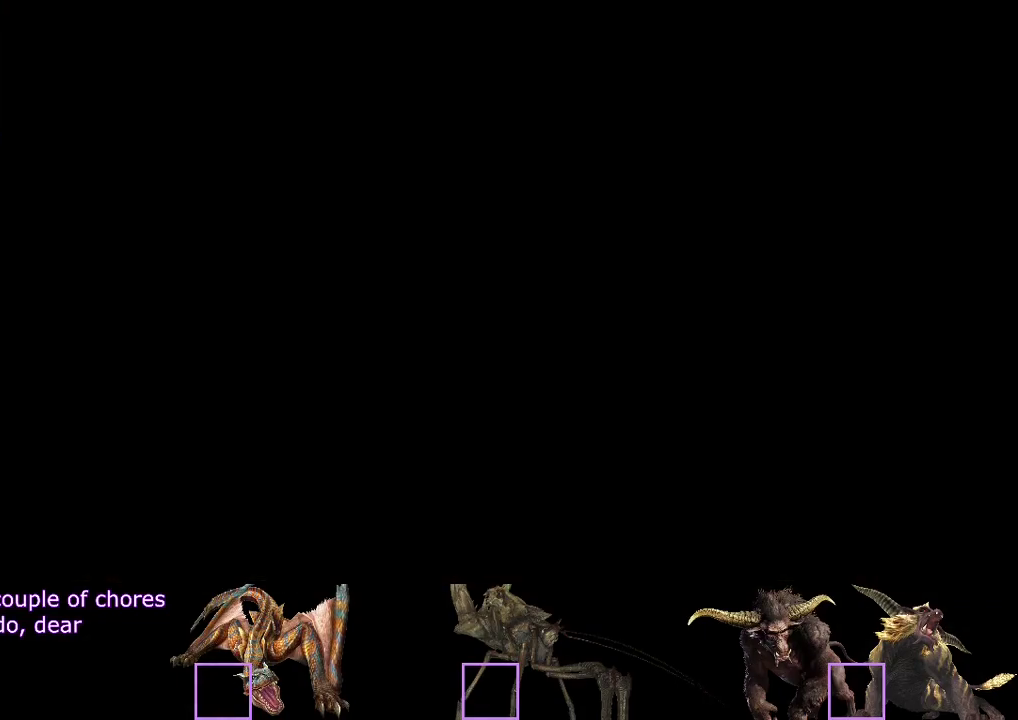
{"buttons": [], "left_stick": "up-right", "right_stick": "center", "events": [[50, "CIRCLE", "down"], [100, "CIRCLE", "up"], [167, "CIRCLE", "down"], [167, "left_stick", "up-right"], [233, "CIRCLE", "up"], [300, "CIRCLE", "down"], [367, "CIRCLE", "up"]]}
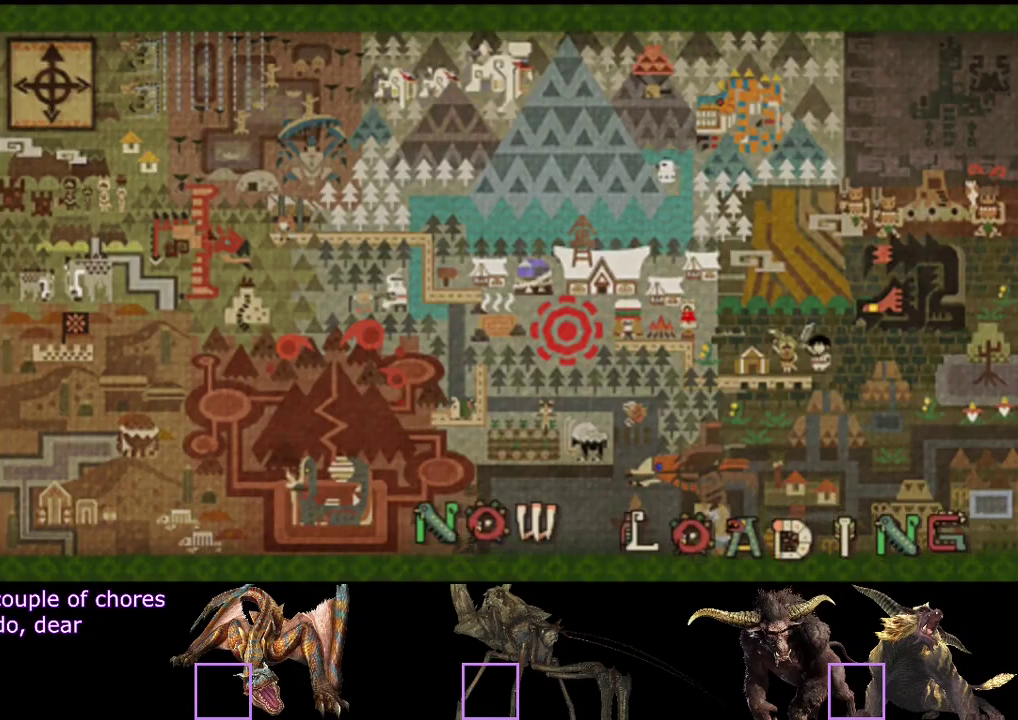
{"buttons": [], "left_stick": "center", "right_stick": "center", "events": [[200, "left_stick", "center"]]}
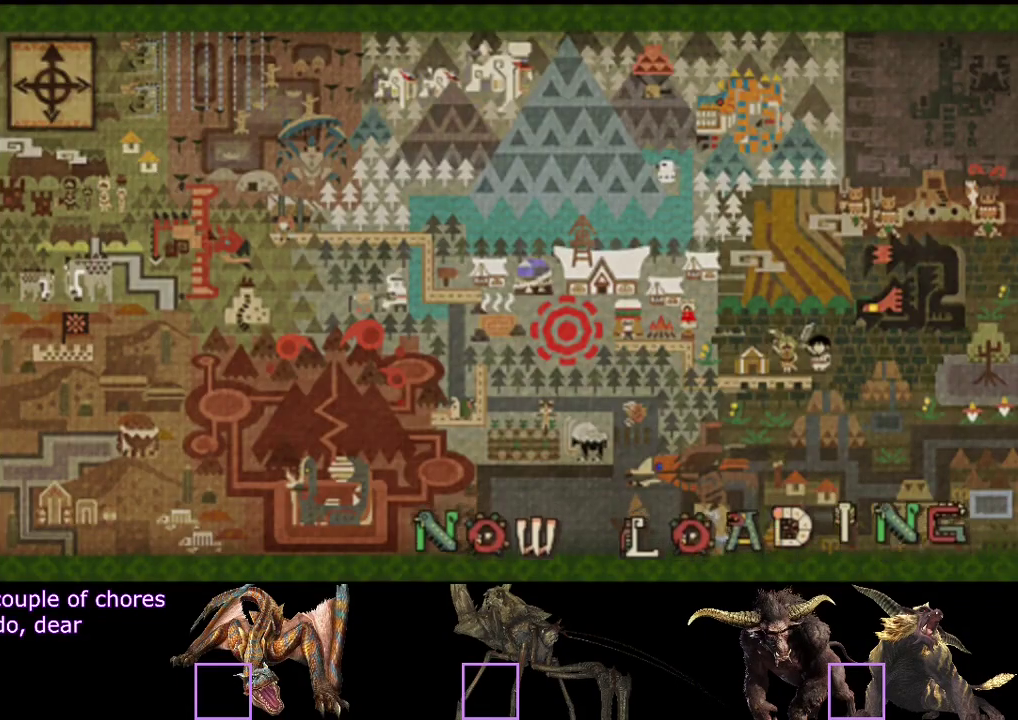
{"buttons": [], "left_stick": "center", "right_stick": "center"}
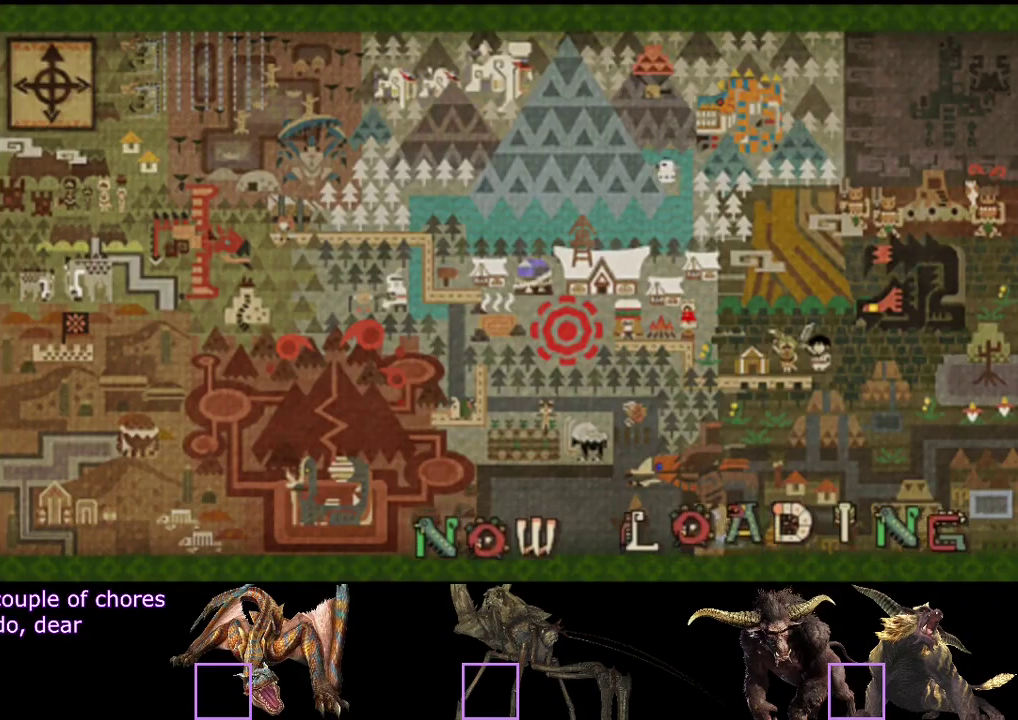
{"buttons": [], "left_stick": "right", "right_stick": "center", "events": [[117, "left_stick", "right"]]}
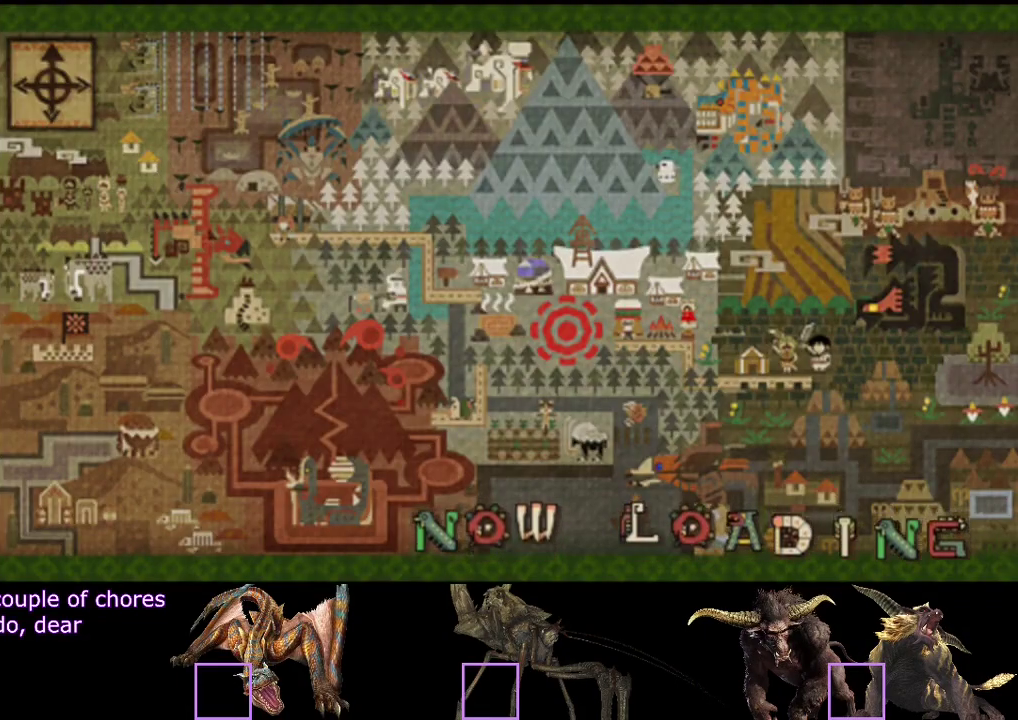
{"buttons": [], "left_stick": "right", "right_stick": "center"}
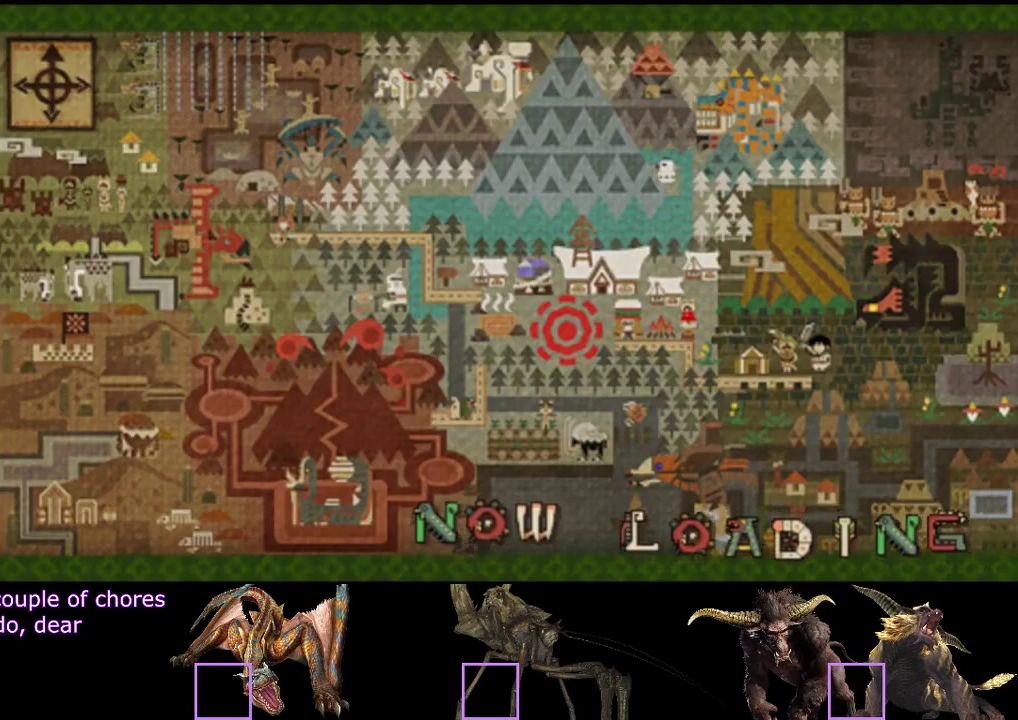
{"buttons": [], "left_stick": "right", "right_stick": "center"}
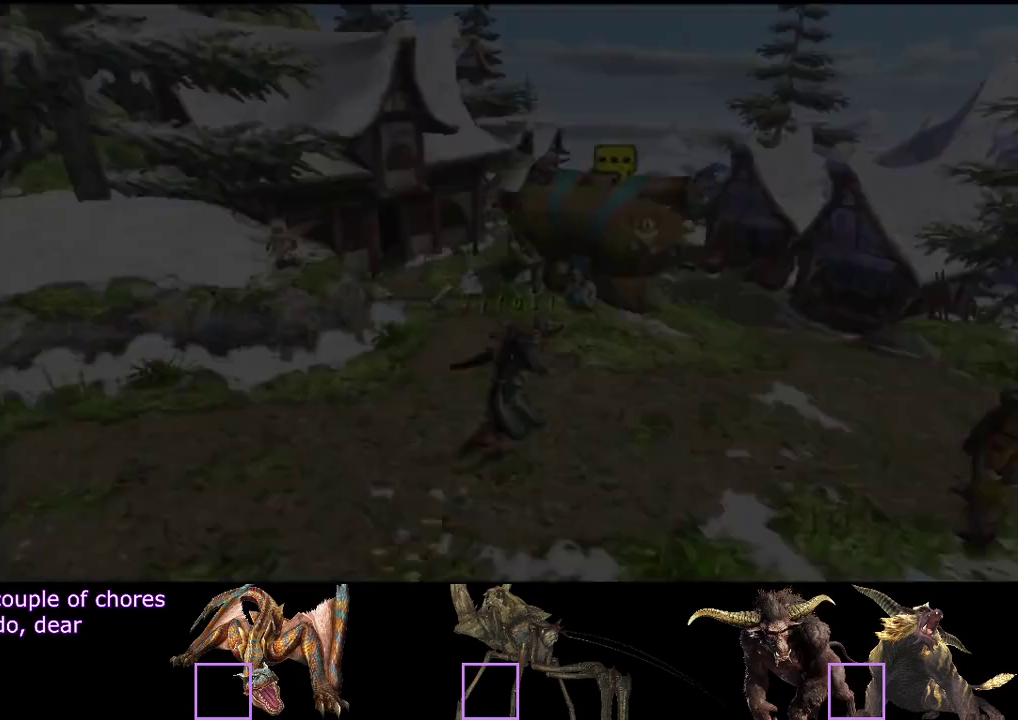
{"buttons": [], "left_stick": "right", "right_stick": "center"}
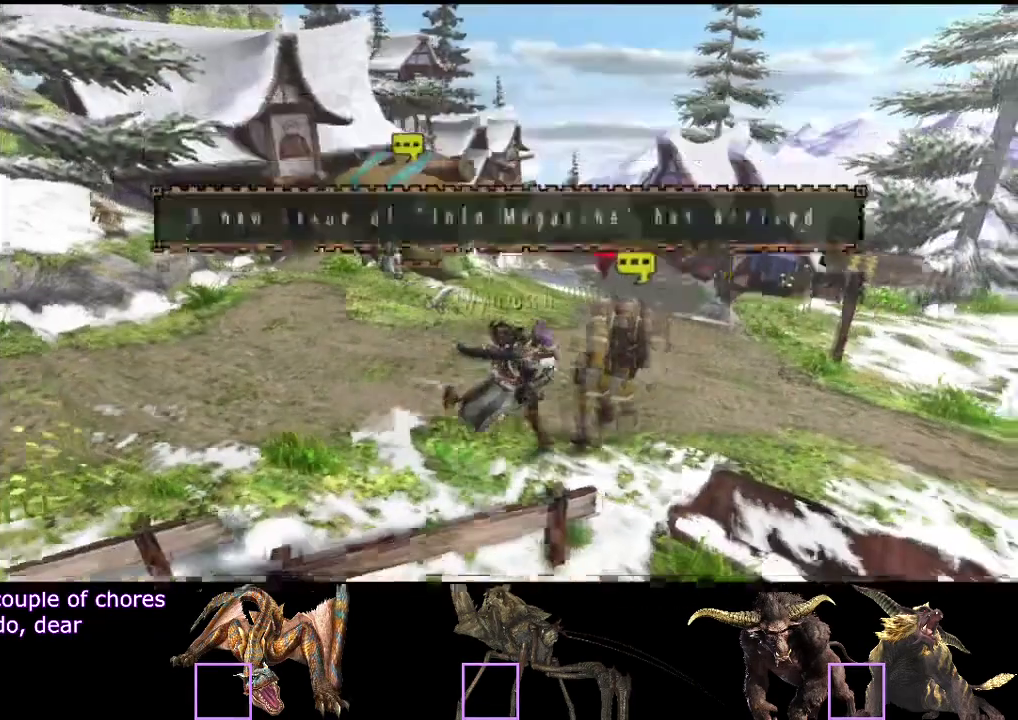
{"buttons": [], "left_stick": "down-right", "right_stick": "center"}
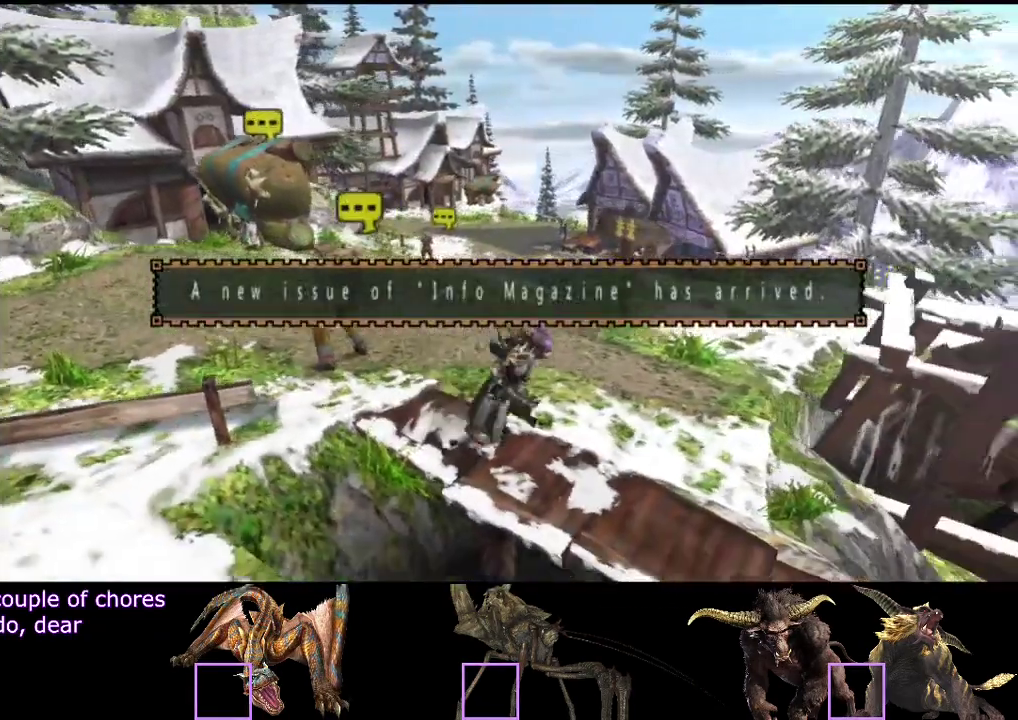
{"buttons": [], "left_stick": "down-right", "right_stick": "center"}
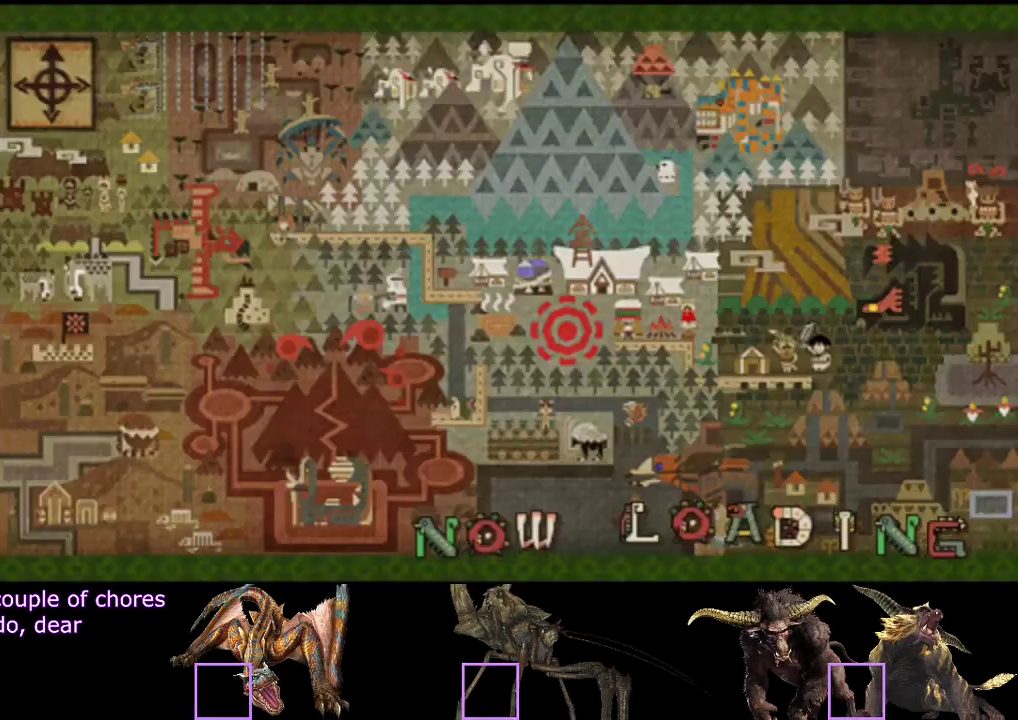
{"buttons": [], "left_stick": "right", "right_stick": "center"}
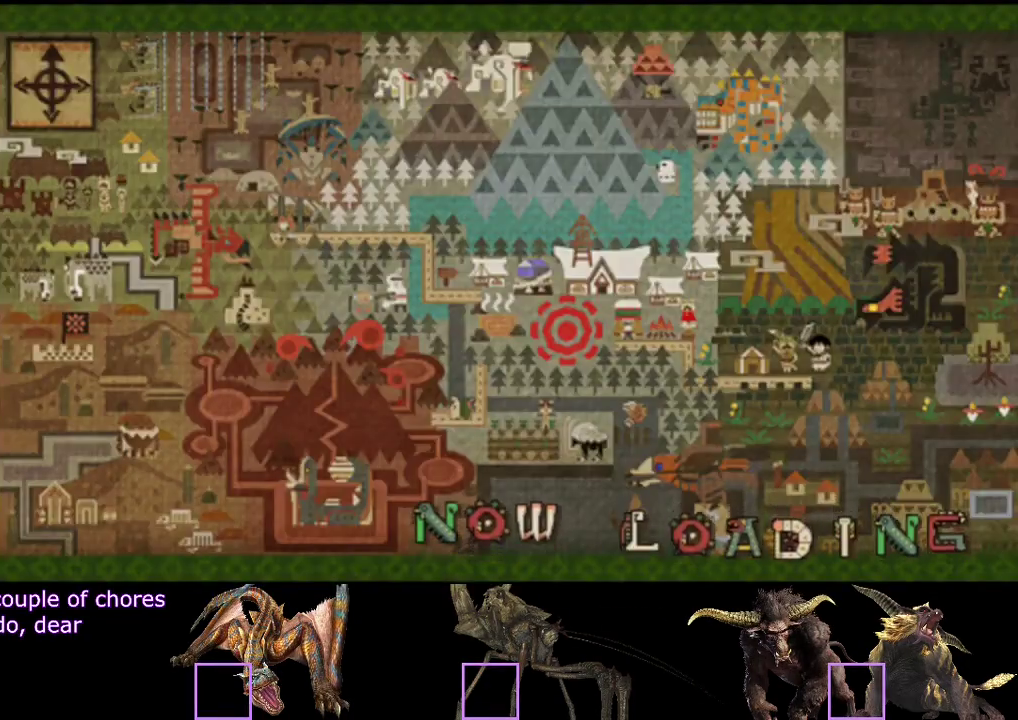
{"buttons": [], "left_stick": "up-right", "right_stick": "center"}
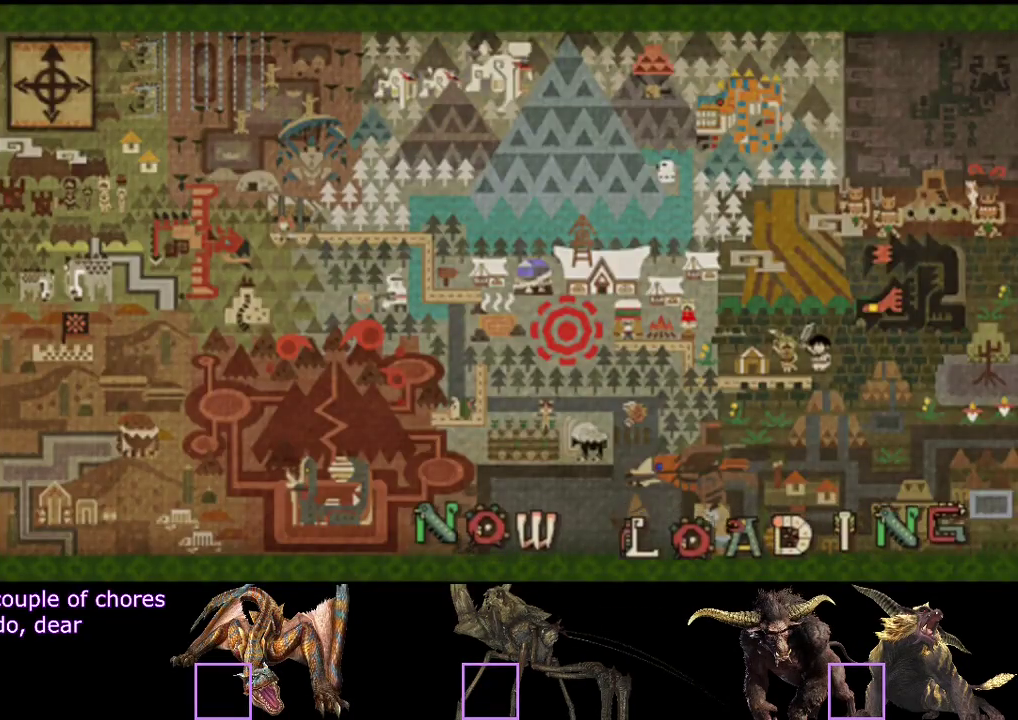
{"buttons": [], "left_stick": "up-right", "right_stick": "center"}
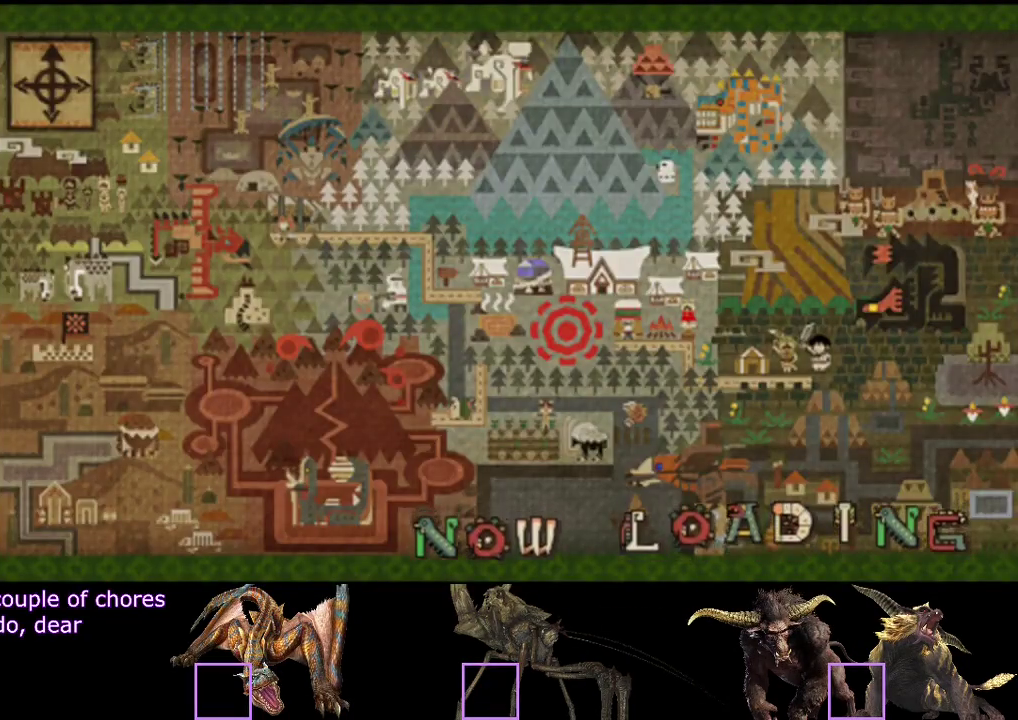
{"buttons": [], "left_stick": "up-right", "right_stick": "center"}
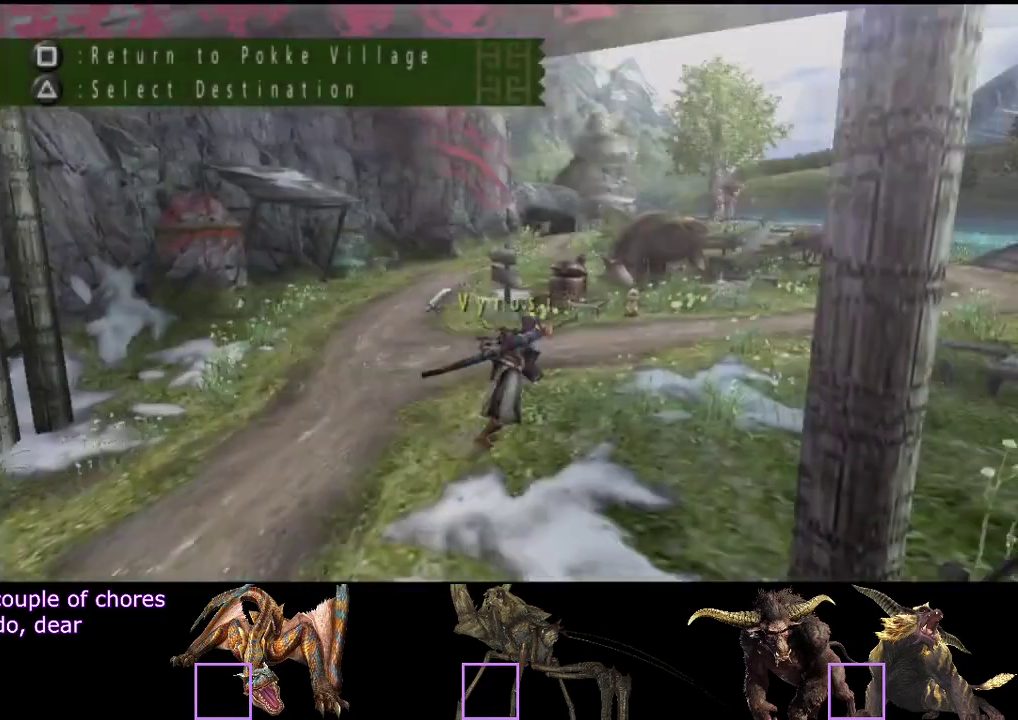
{"buttons": [], "left_stick": "up-right", "right_stick": "center"}
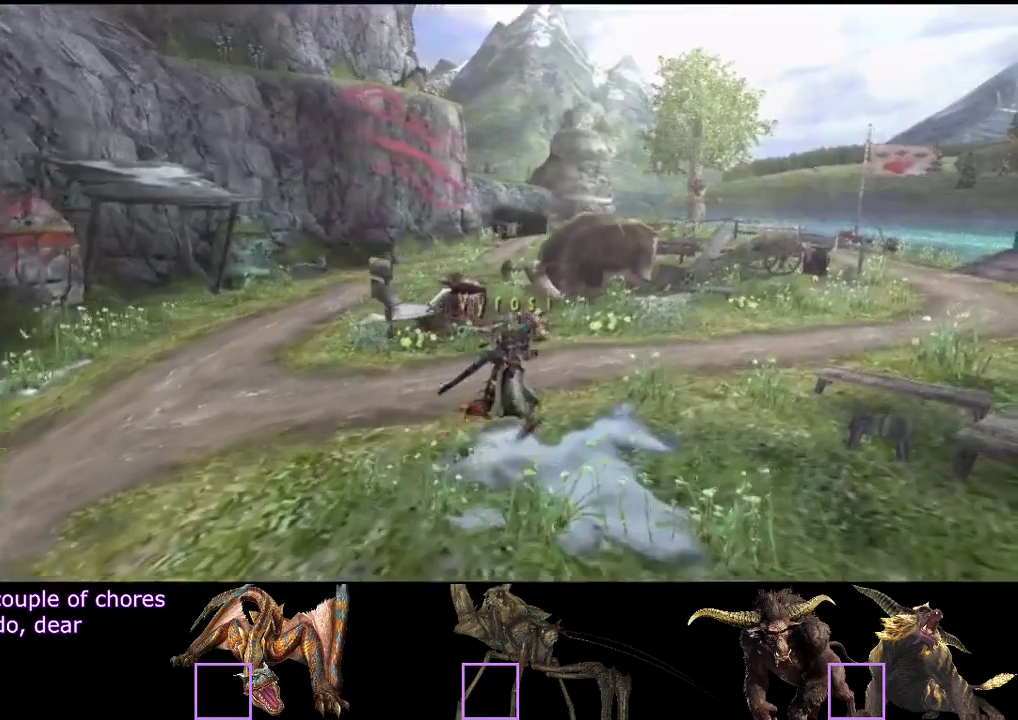
{"buttons": [], "left_stick": "up-right", "right_stick": "center"}
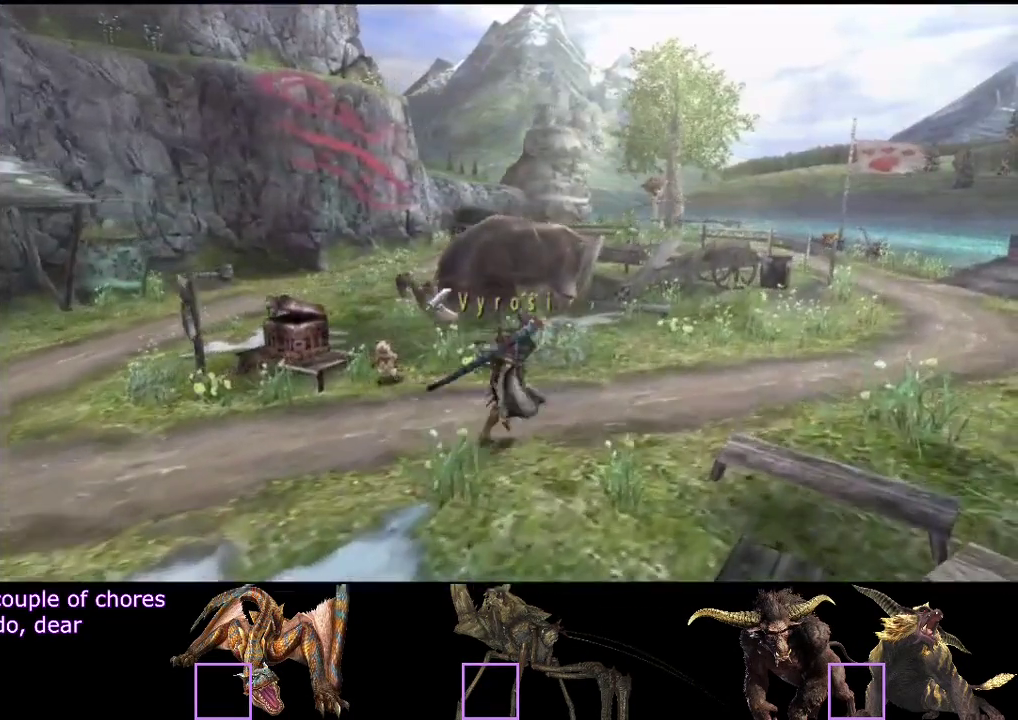
{"buttons": [], "left_stick": "up-right", "right_stick": "center"}